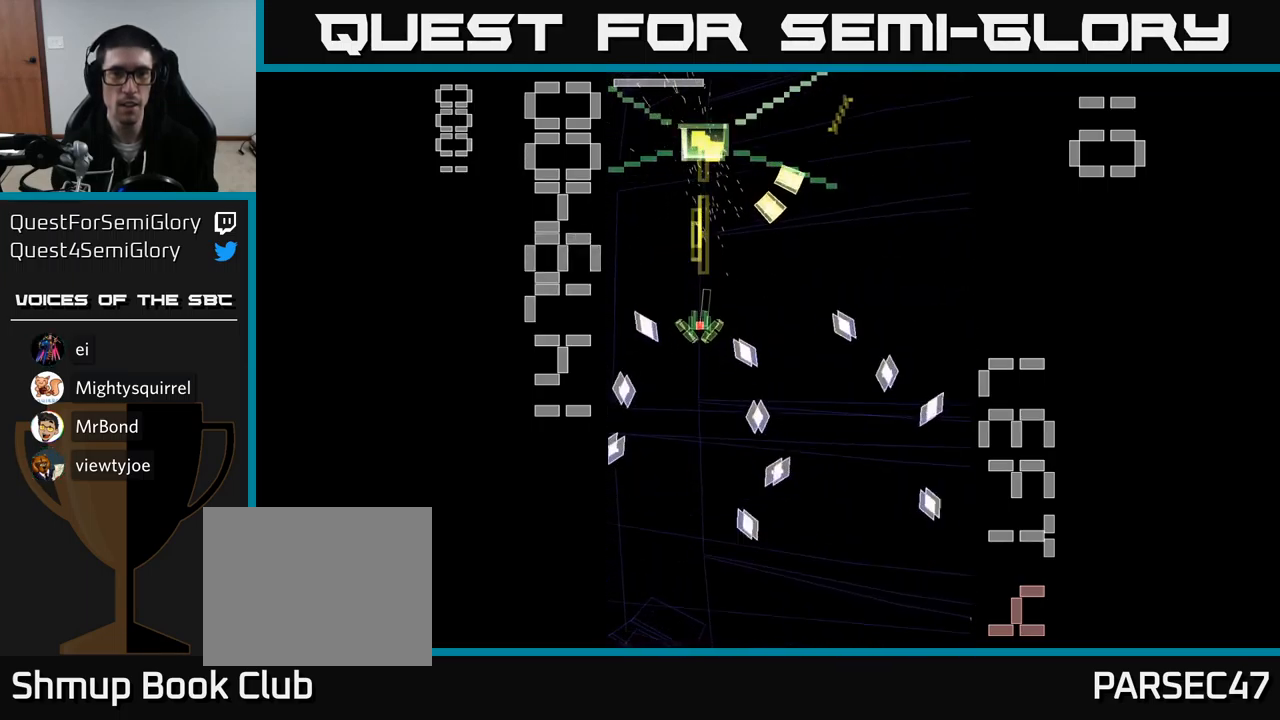
Gameplay with a controller (Xbox layout); each line is a JSON object with the inputs held at the frame after it. "events" lists button and stick changes between this image and that frame as [ms after this image, input, new state], when the widget could be followed in between. Not read: L3 R3 left_stick right_stick.
{"buttons": ["A", "X"], "events": [[50, "DPAD_RIGHT", "down"], [50, "DPAD_UP", "up"], [117, "DPAD_DOWN", "down"], [467, "DPAD_RIGHT", "up"], [484, "DPAD_DOWN", "up"]]}
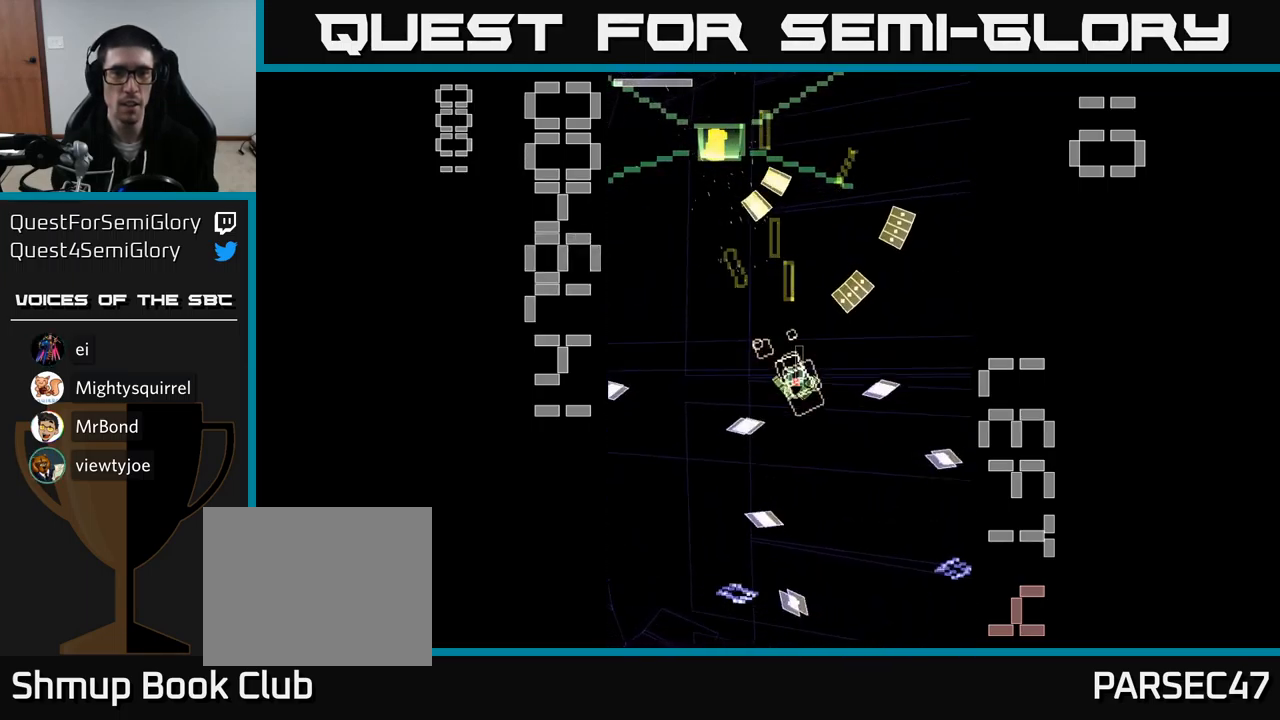
{"buttons": ["A", "X", "DPAD_DOWN"]}
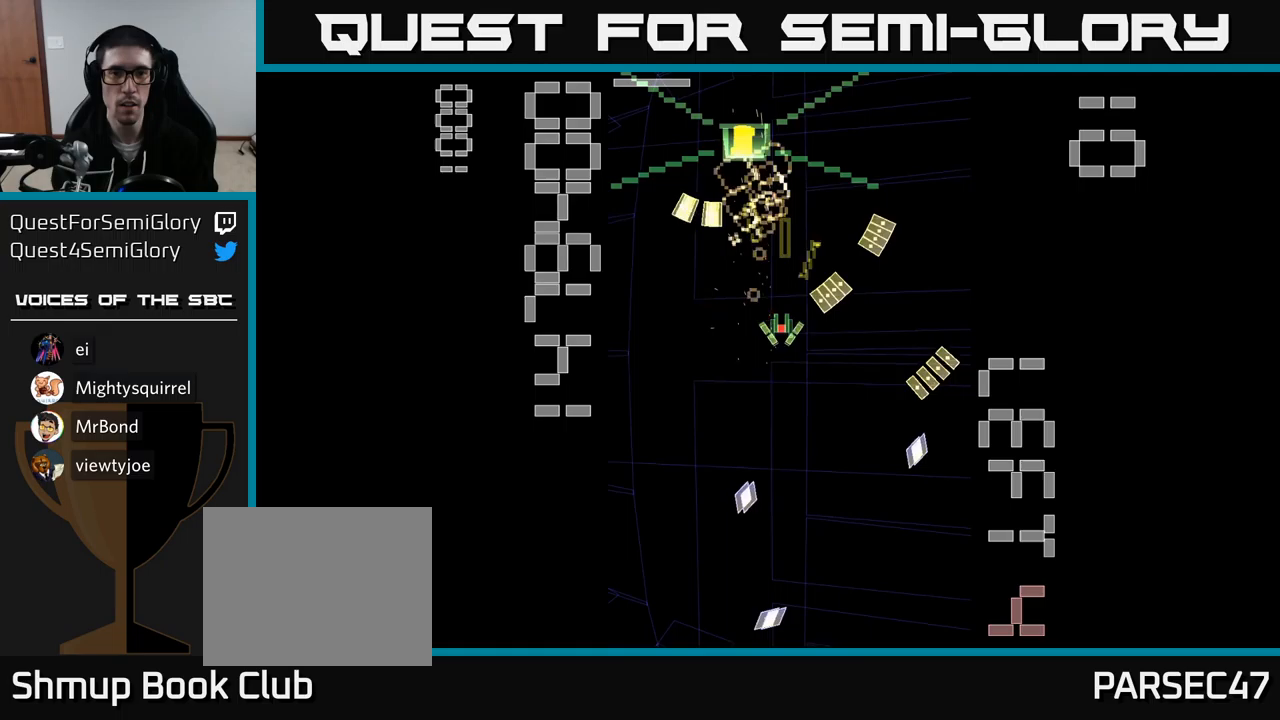
{"buttons": ["A", "X"], "events": [[150, "DPAD_RIGHT", "down"], [333, "DPAD_RIGHT", "up"], [350, "DPAD_DOWN", "up"]]}
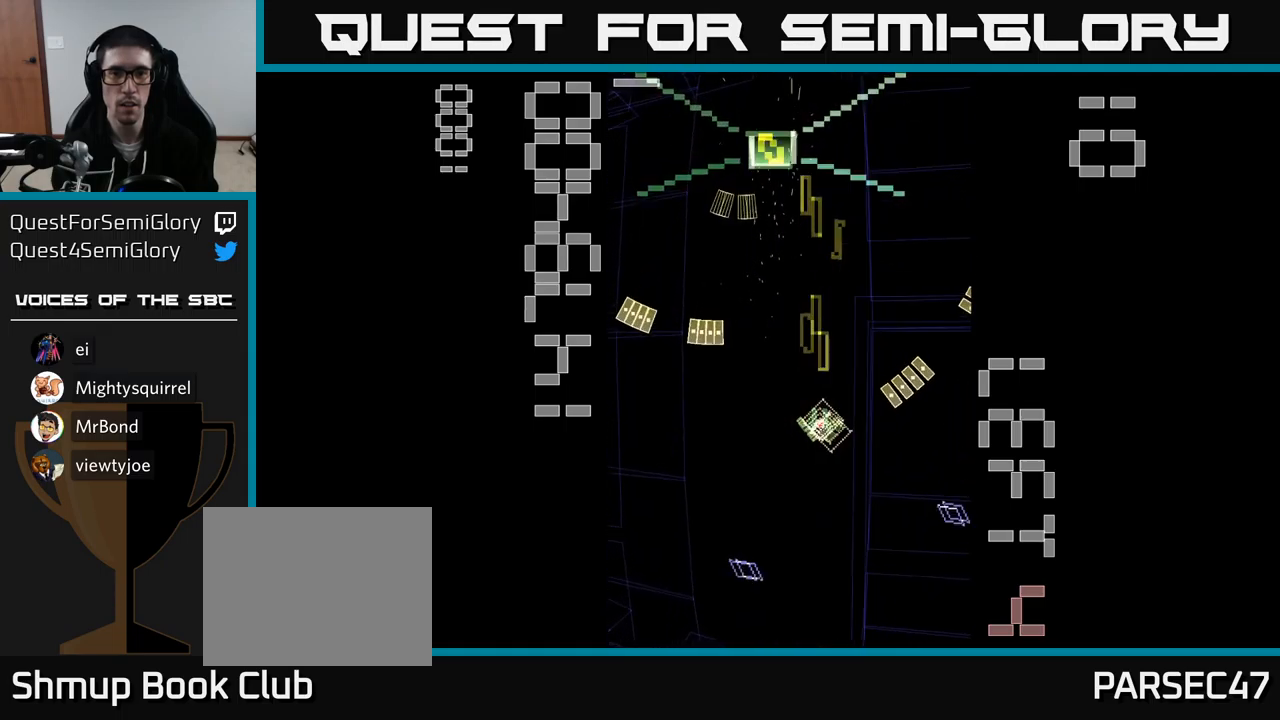
{"buttons": ["A", "X", "DPAD_UP"], "events": [[333, "DPAD_UP", "down"]]}
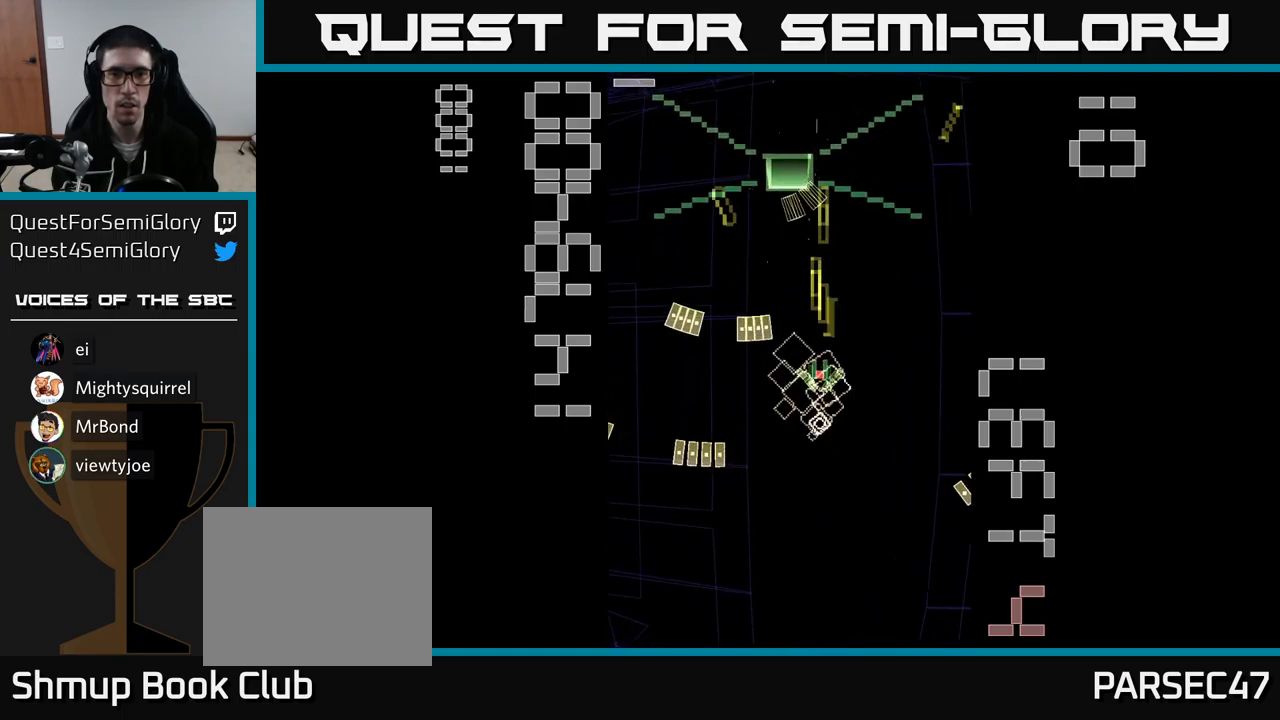
{"buttons": [], "events": [[100, "DPAD_LEFT", "down"], [200, "DPAD_UP", "up"], [233, "DPAD_LEFT", "up"], [250, "X", "up"], [283, "A", "up"], [400, "DPAD_DOWN", "down"], [467, "DPAD_DOWN", "up"]]}
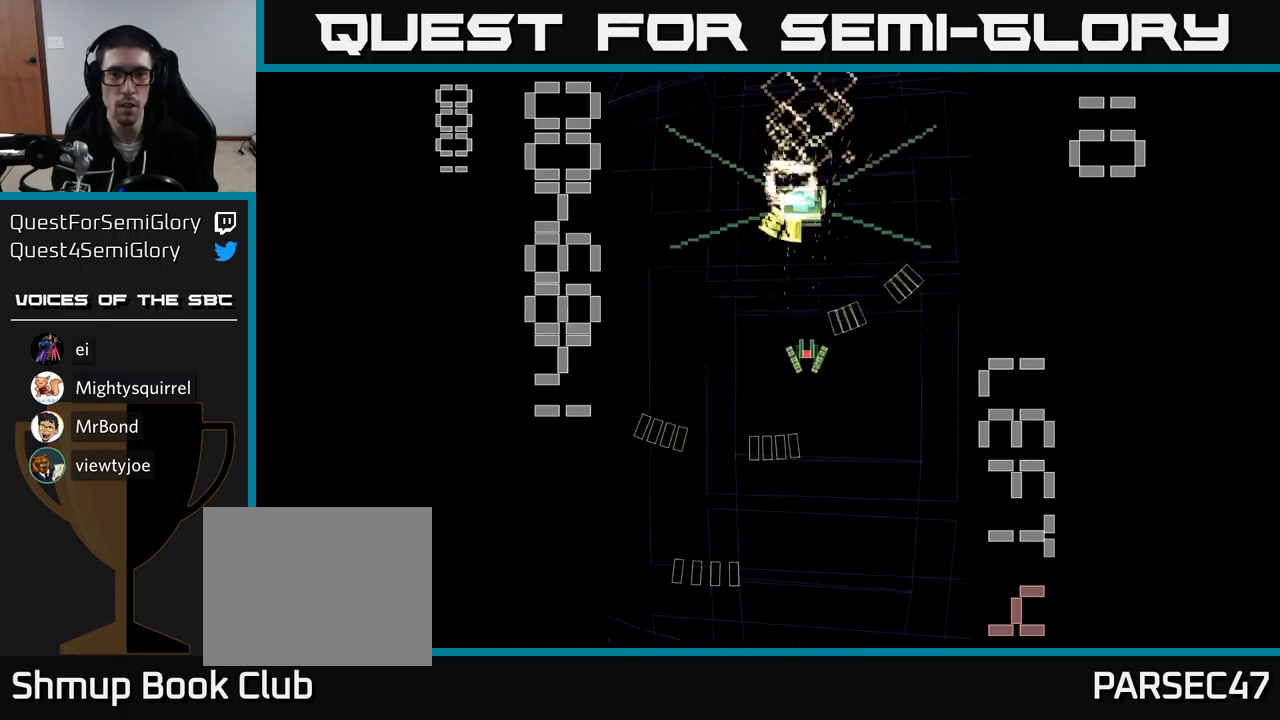
{"buttons": ["A", "DPAD_UP"], "events": [[33, "A", "down"], [300, "DPAD_UP", "down"]]}
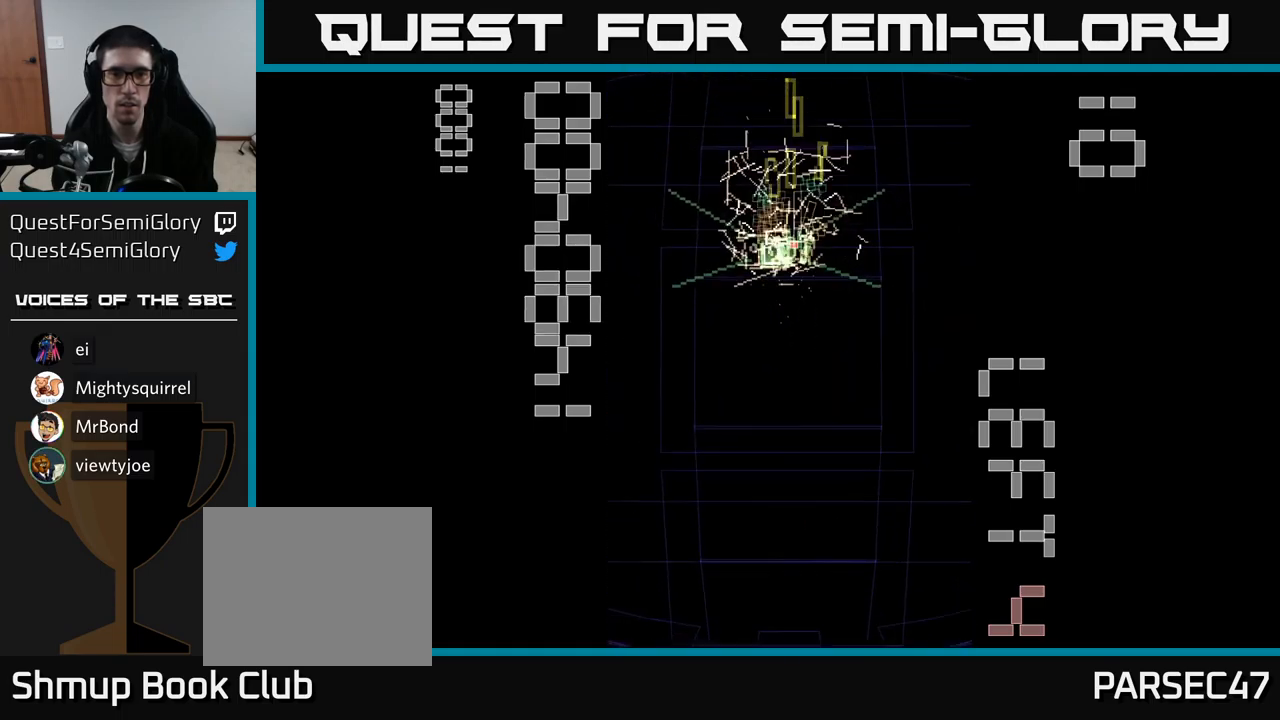
{"buttons": ["A", "DPAD_DOWN"], "events": [[67, "DPAD_LEFT", "down"], [100, "DPAD_UP", "up"], [150, "DPAD_DOWN", "down"], [167, "DPAD_LEFT", "up"], [217, "DPAD_RIGHT", "down"], [417, "DPAD_RIGHT", "up"]]}
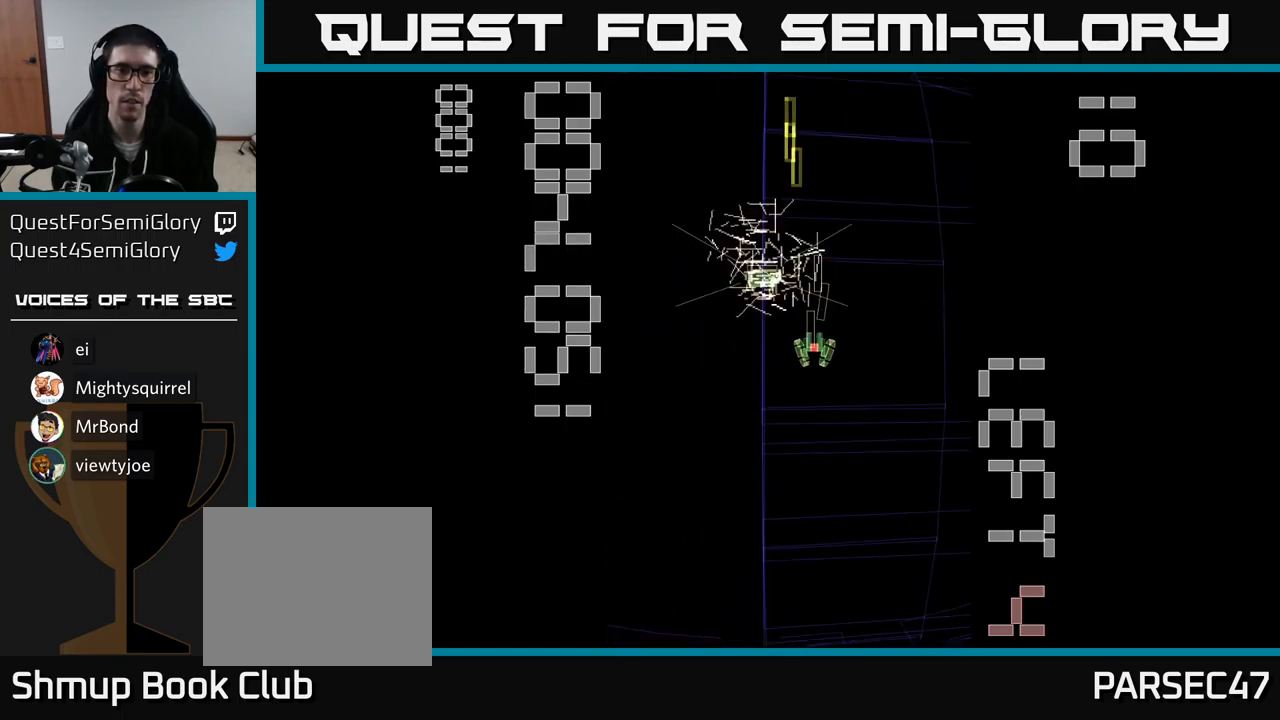
{"buttons": ["DPAD_DOWN"], "events": [[117, "A", "up"]]}
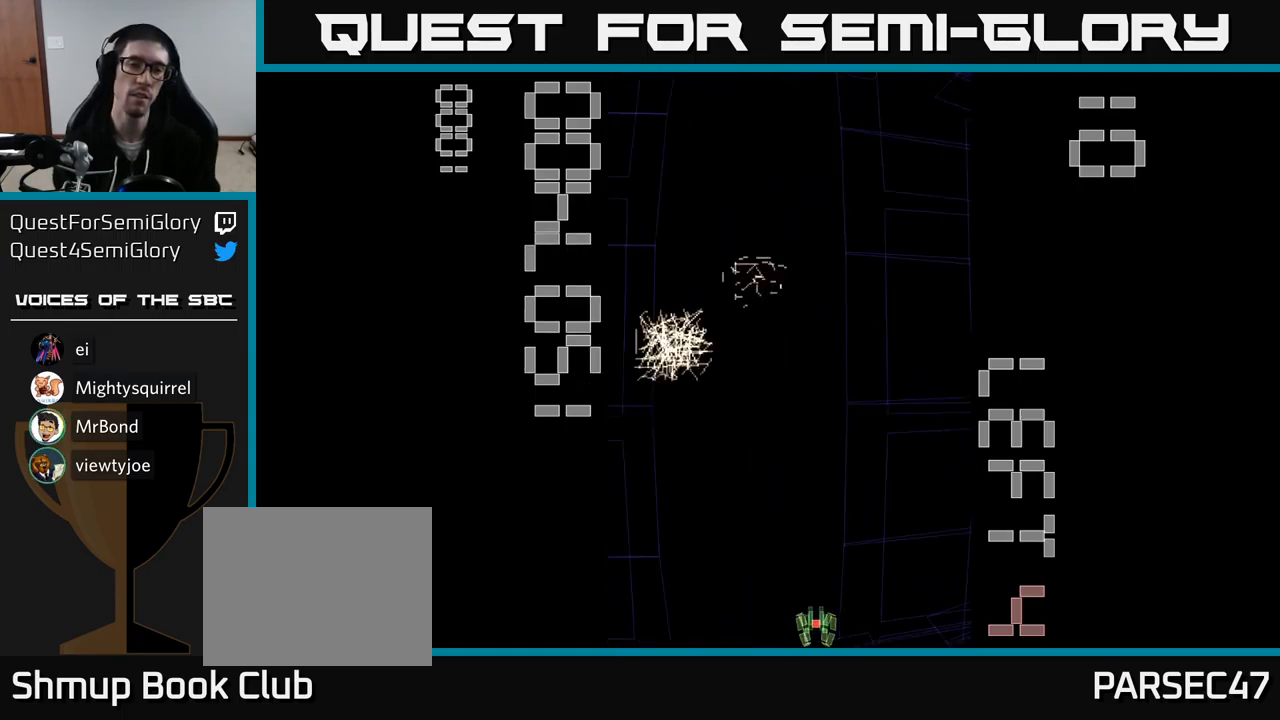
{"buttons": [], "events": [[50, "DPAD_DOWN", "up"]]}
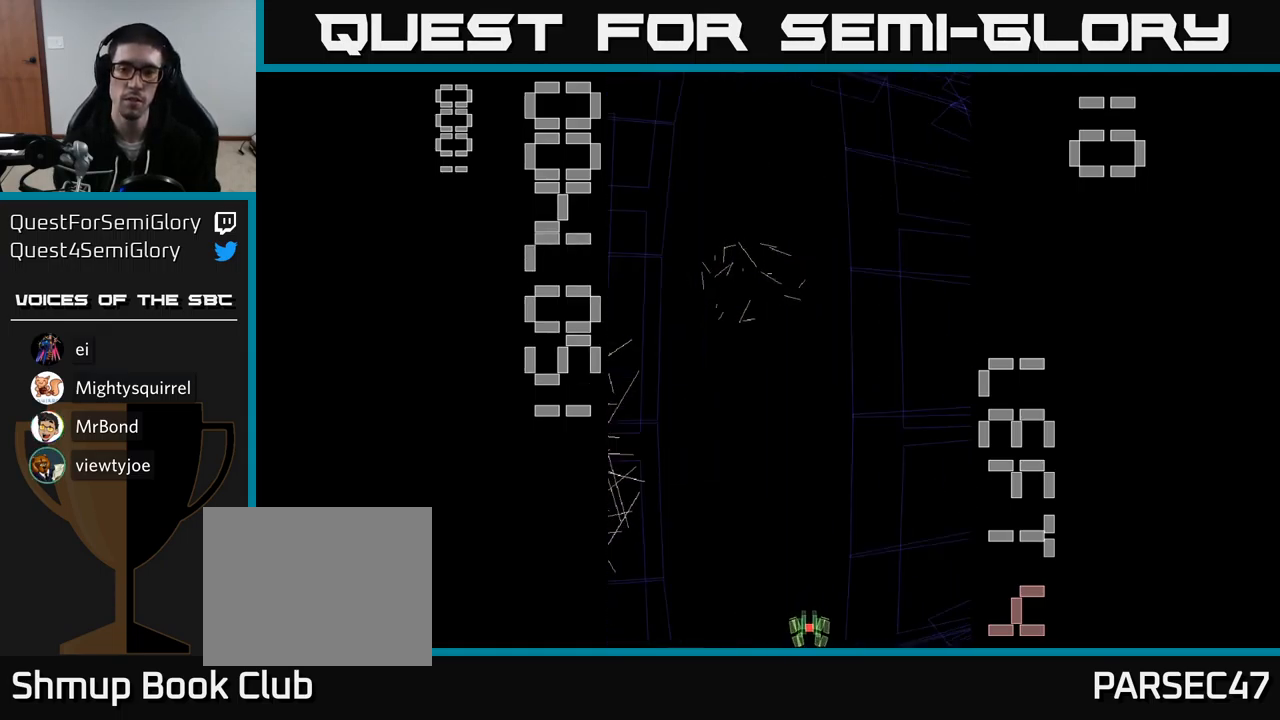
{"buttons": [], "events": []}
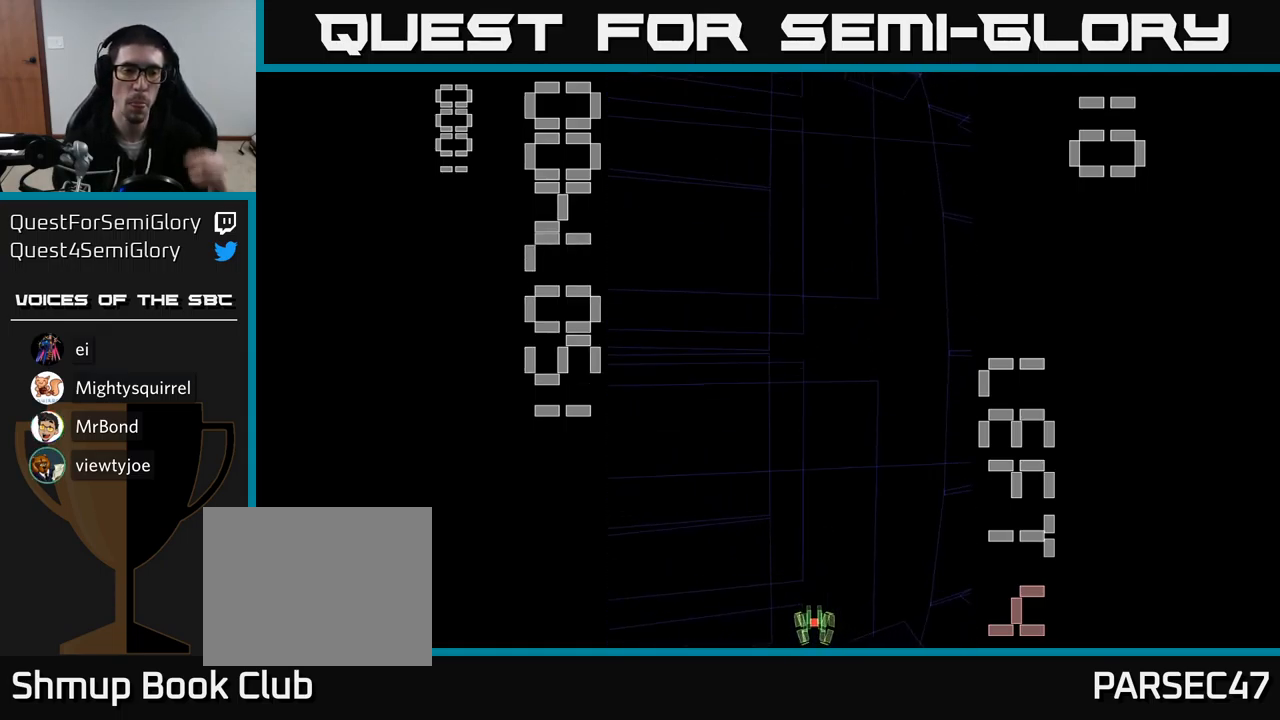
{"buttons": [], "events": []}
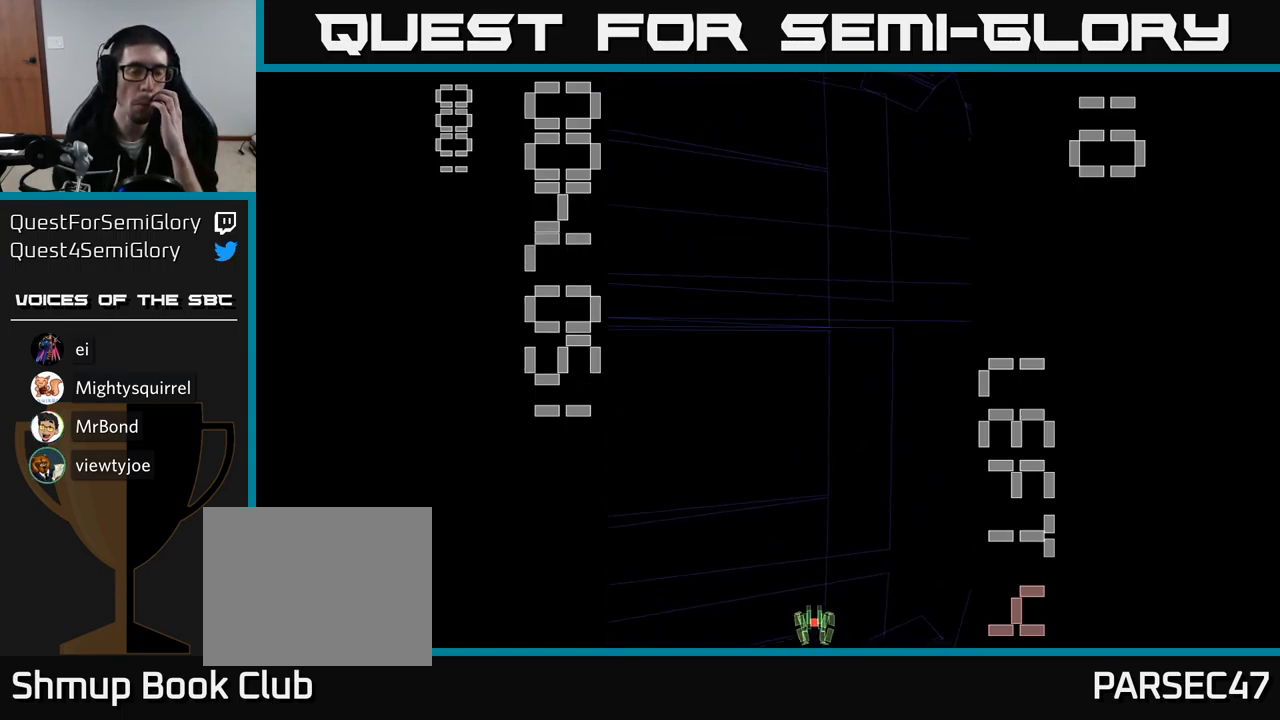
{"buttons": ["A"], "events": [[333, "A", "down"]]}
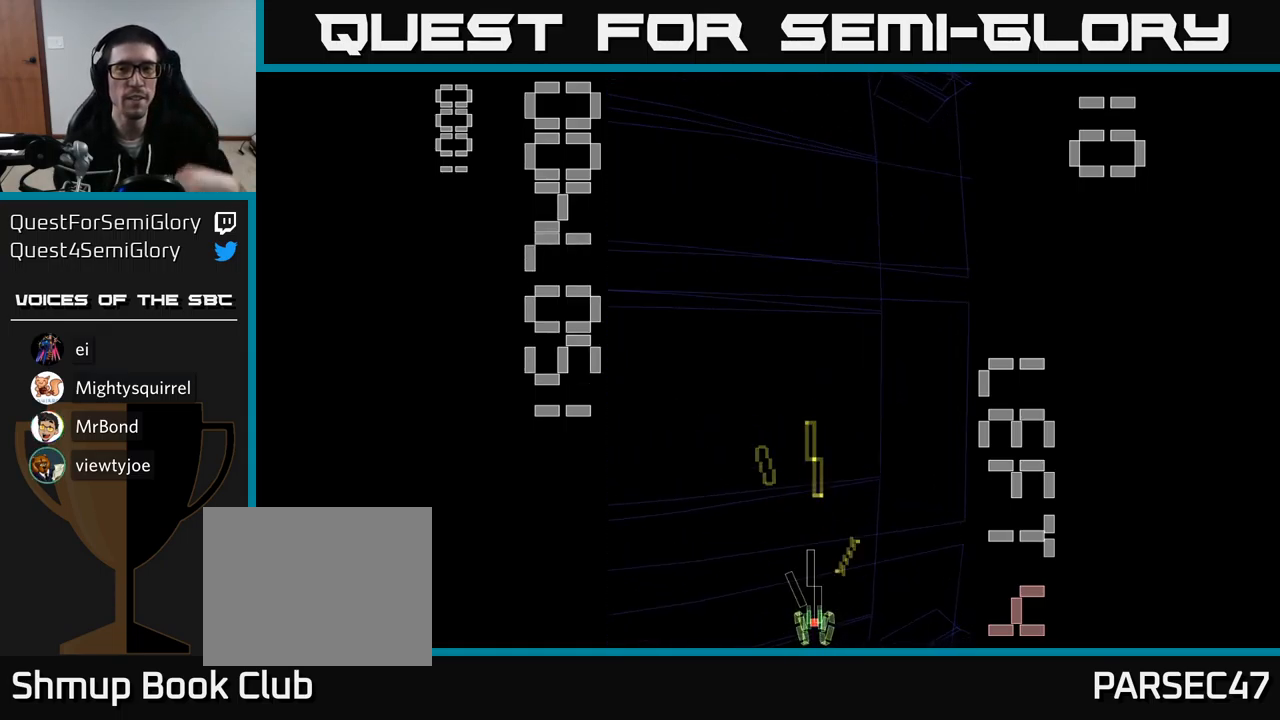
{"buttons": ["A", "DPAD_UP"], "events": [[516, "DPAD_UP", "down"]]}
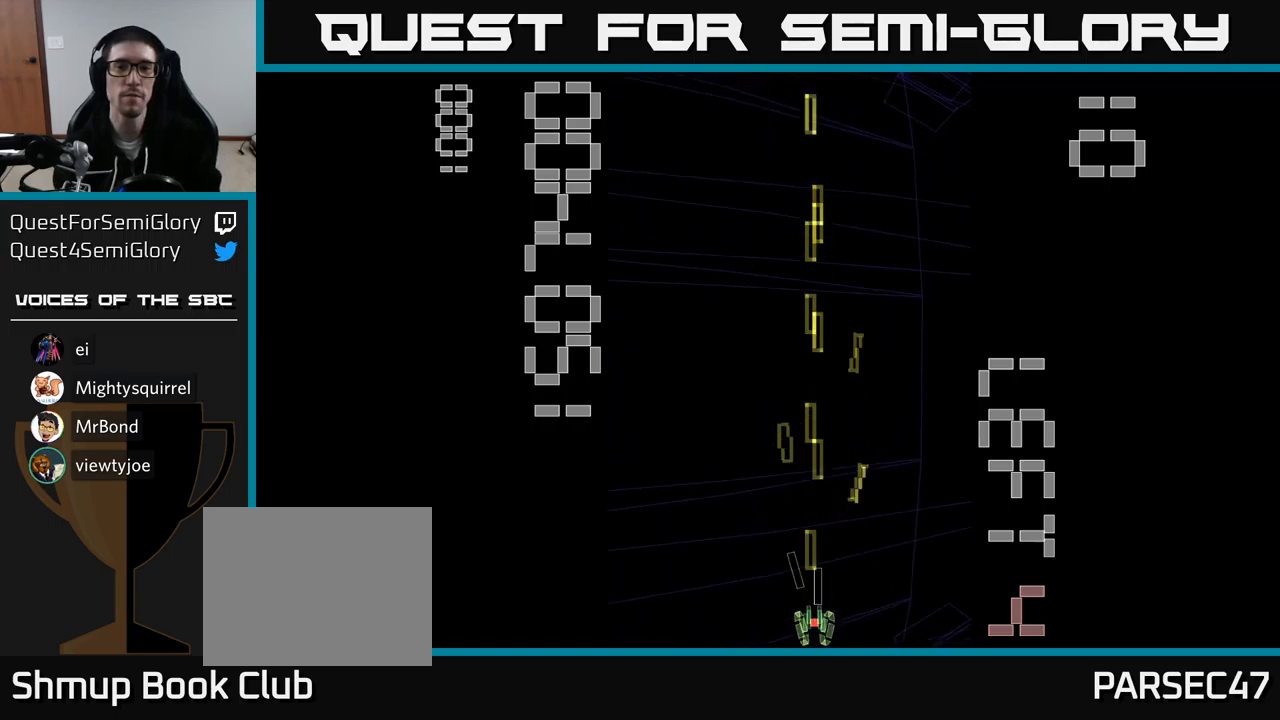
{"buttons": ["A"], "events": [[217, "A", "up"], [267, "A", "down"], [417, "DPAD_UP", "up"]]}
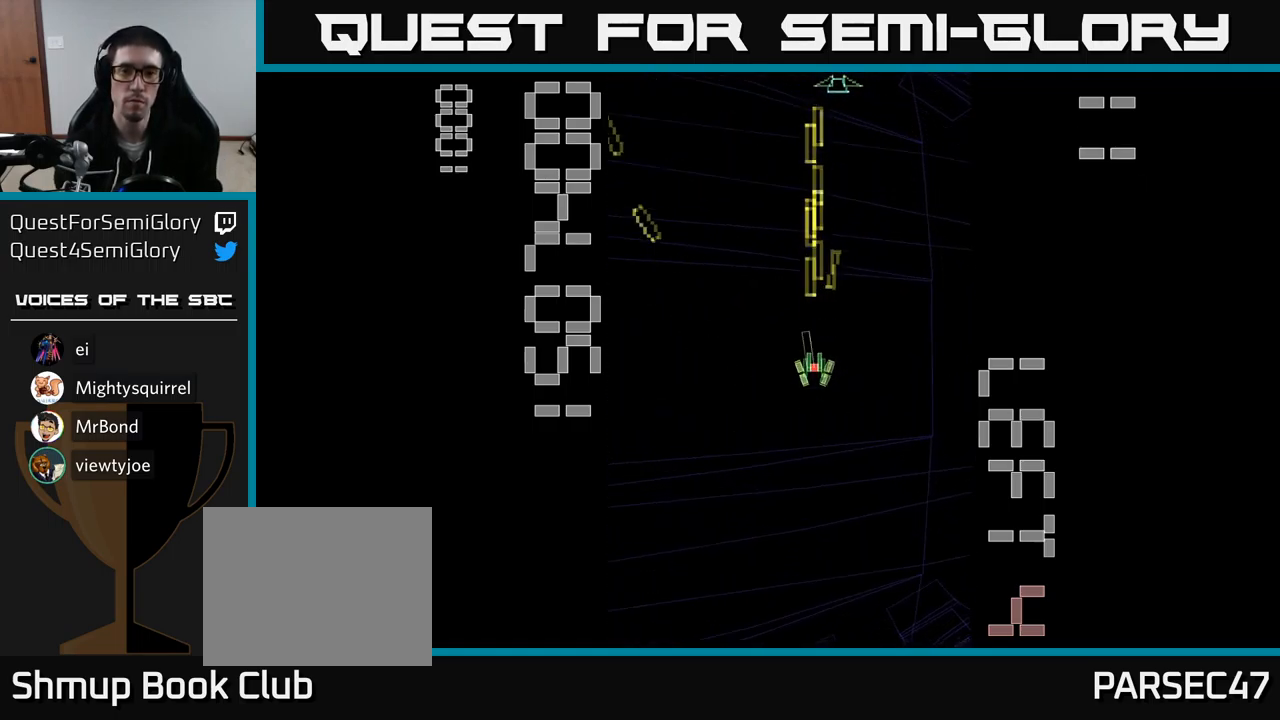
{"buttons": ["A", "DPAD_LEFT"], "events": [[83, "DPAD_LEFT", "down"], [150, "DPAD_LEFT", "up"], [183, "DPAD_RIGHT", "down"], [383, "DPAD_RIGHT", "up"], [433, "DPAD_LEFT", "down"]]}
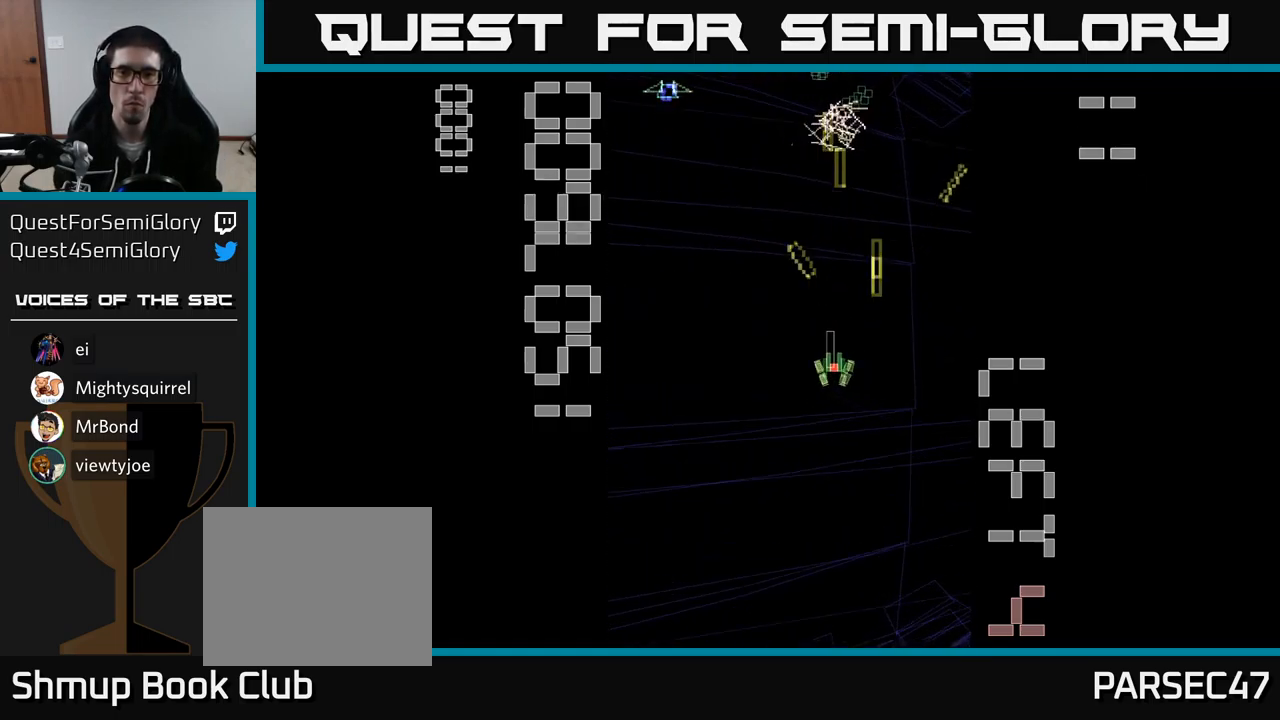
{"buttons": ["A", "DPAD_RIGHT"], "events": [[233, "DPAD_LEFT", "up"], [267, "DPAD_RIGHT", "down"]]}
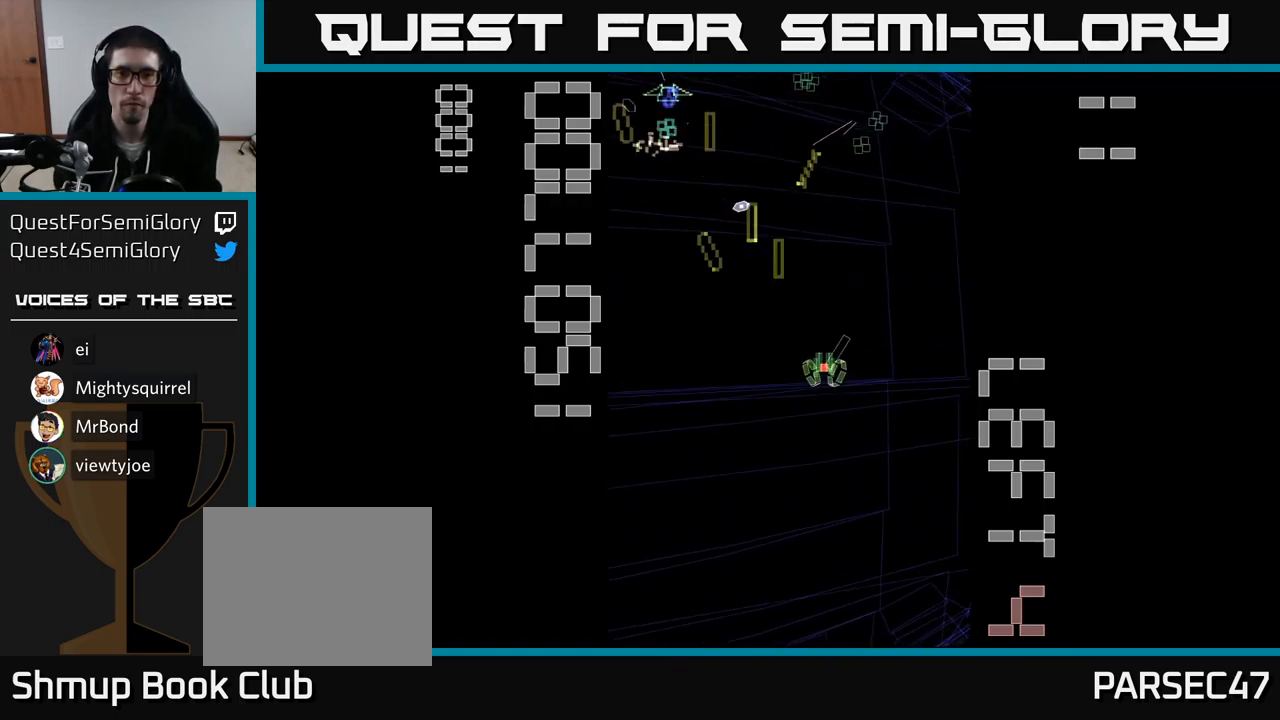
{"buttons": ["A", "DPAD_RIGHT"], "events": [[33, "DPAD_RIGHT", "up"], [67, "DPAD_LEFT", "down"], [367, "DPAD_LEFT", "up"], [400, "DPAD_RIGHT", "down"]]}
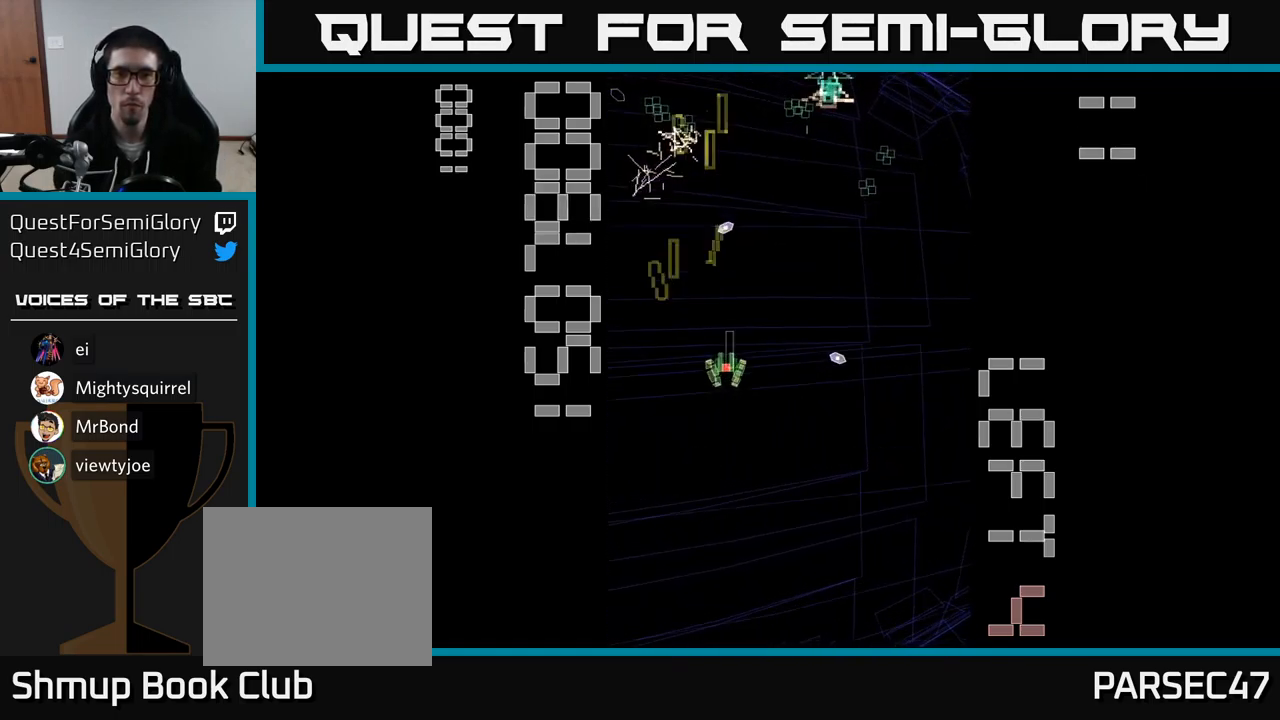
{"buttons": ["A", "DPAD_LEFT"], "events": [[100, "DPAD_UP", "down"], [300, "DPAD_RIGHT", "up"], [350, "DPAD_LEFT", "down"], [367, "DPAD_UP", "up"]]}
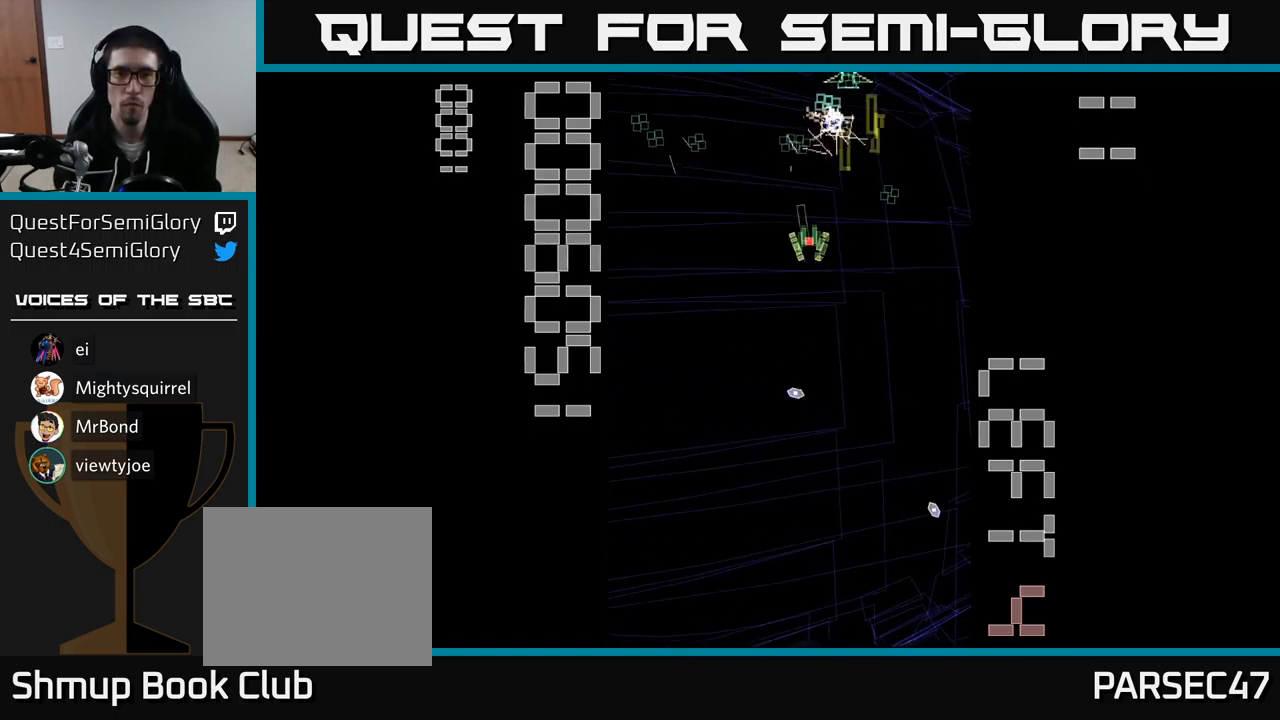
{"buttons": ["A", "DPAD_DOWN", "DPAD_RIGHT"], "events": [[233, "DPAD_LEFT", "up"], [267, "DPAD_RIGHT", "down"], [483, "DPAD_DOWN", "down"]]}
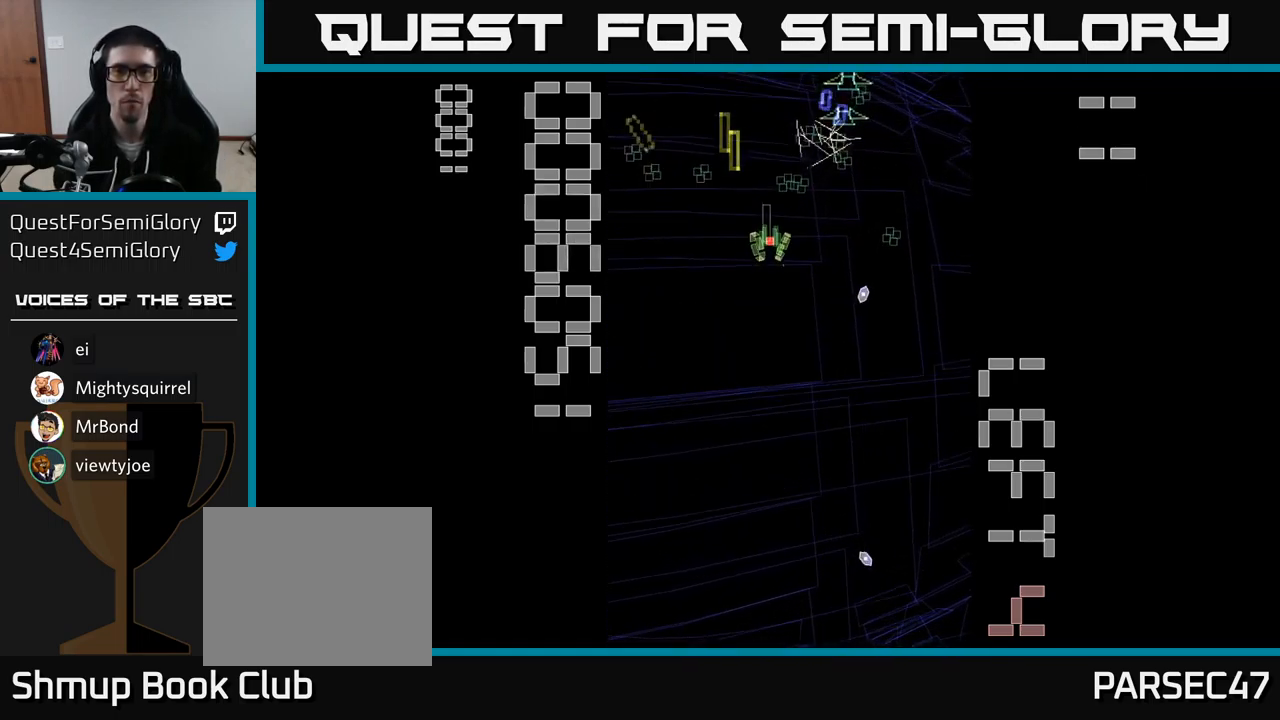
{"buttons": ["A"], "events": [[117, "DPAD_DOWN", "up"], [217, "DPAD_RIGHT", "up"], [250, "DPAD_LEFT", "down"], [317, "DPAD_UP", "down"], [383, "DPAD_LEFT", "up"], [467, "DPAD_RIGHT", "down"], [467, "DPAD_UP", "up"], [500, "DPAD_RIGHT", "up"]]}
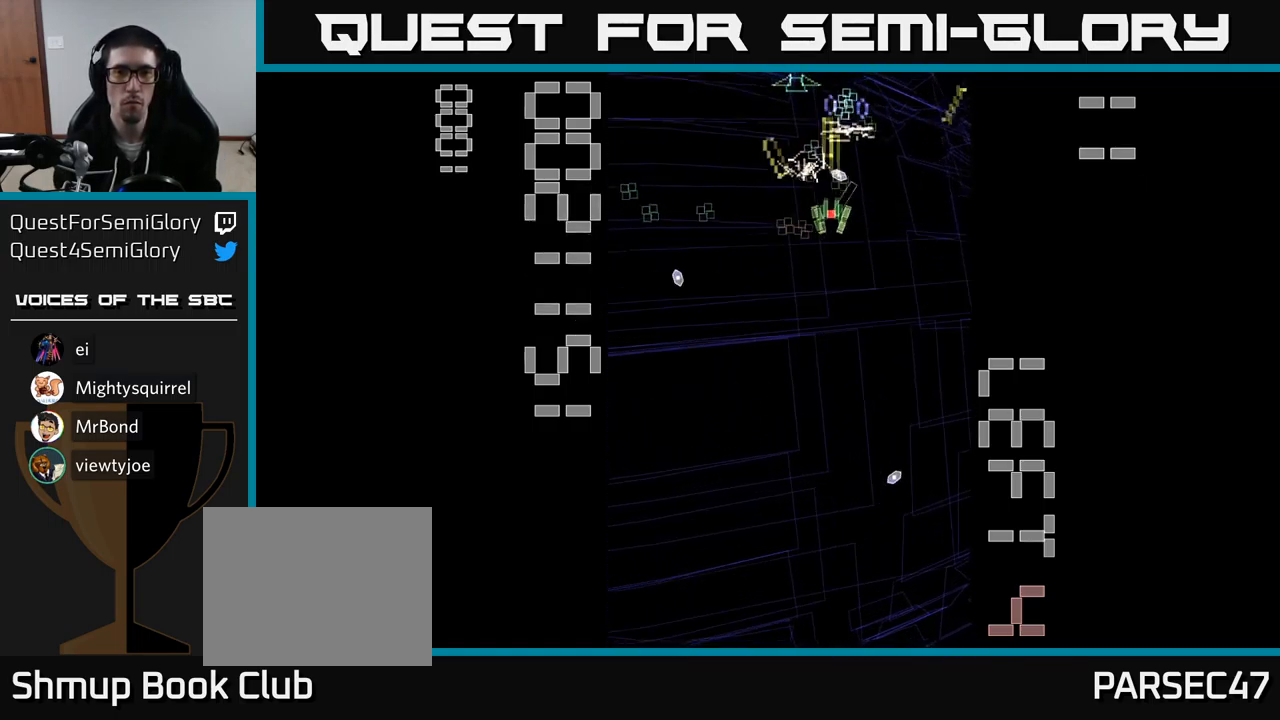
{"buttons": ["A", "DPAD_RIGHT"], "events": [[17, "DPAD_DOWN", "down"], [50, "DPAD_LEFT", "down"], [117, "DPAD_DOWN", "up"], [417, "DPAD_LEFT", "up"], [450, "DPAD_RIGHT", "down"]]}
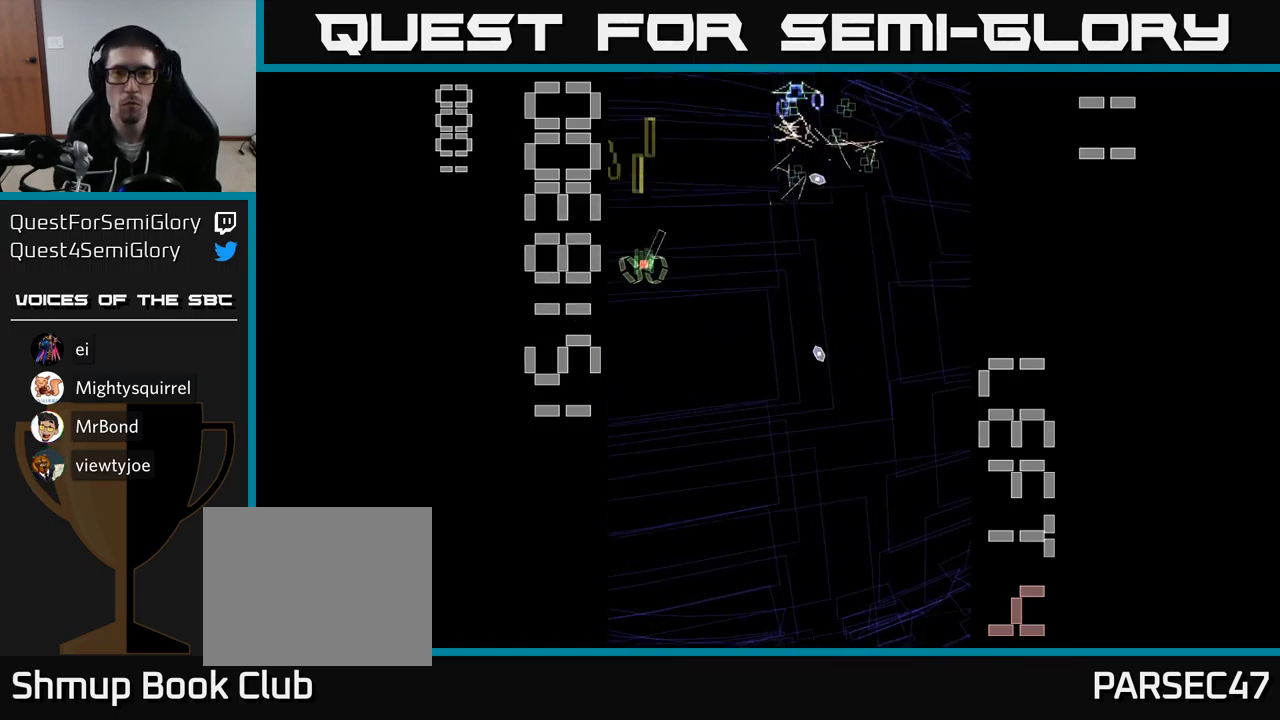
{"buttons": ["A", "DPAD_RIGHT"], "events": [[233, "DPAD_RIGHT", "up"], [283, "DPAD_LEFT", "down"], [450, "DPAD_LEFT", "up"], [483, "DPAD_RIGHT", "down"]]}
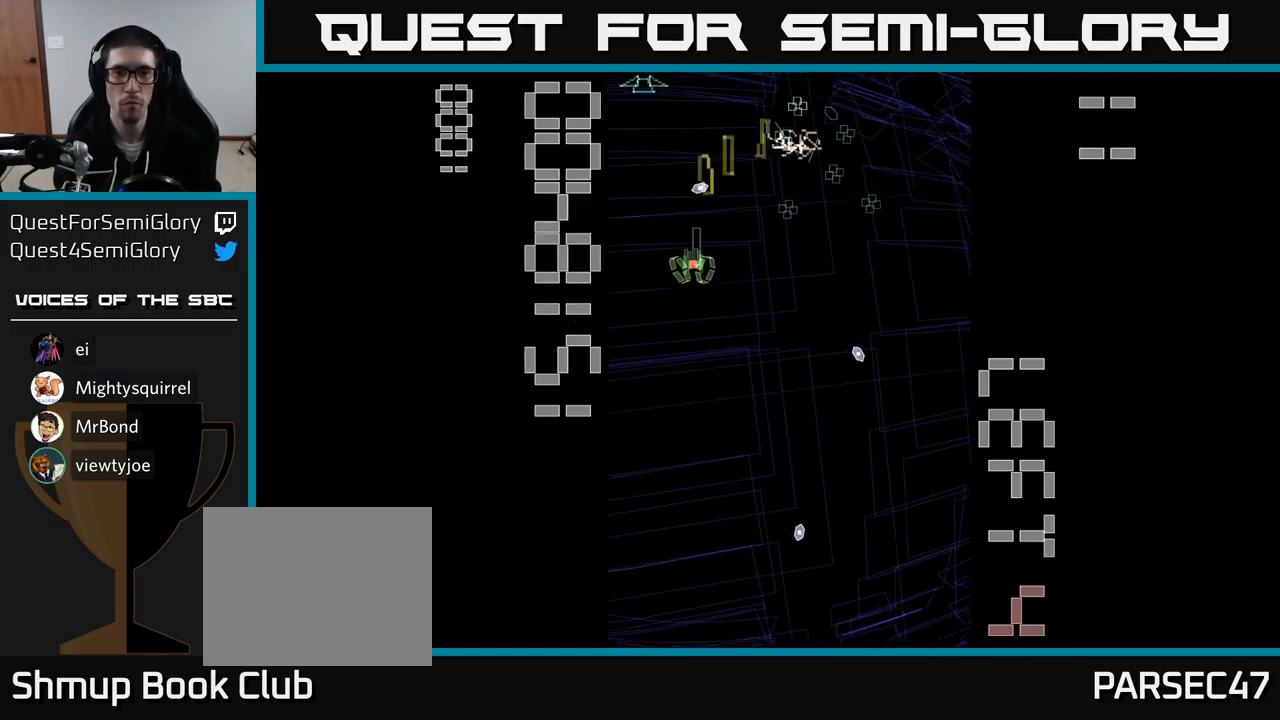
{"buttons": ["A", "DPAD_DOWN", "DPAD_LEFT"], "events": [[250, "DPAD_RIGHT", "up"], [250, "DPAD_UP", "down"], [317, "DPAD_LEFT", "down"], [384, "DPAD_UP", "up"], [484, "DPAD_DOWN", "down"]]}
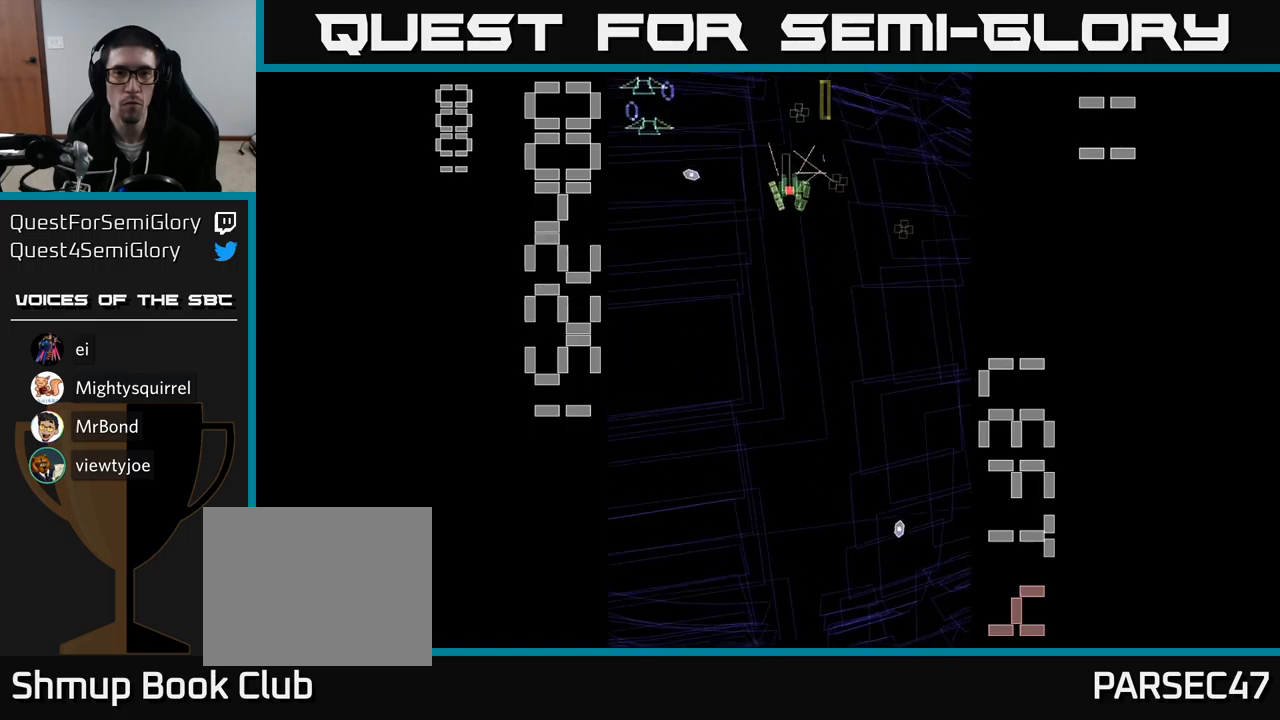
{"buttons": ["A", "DPAD_RIGHT"], "events": [[167, "DPAD_DOWN", "up"], [267, "DPAD_UP", "down"], [317, "DPAD_LEFT", "up"], [334, "DPAD_UP", "up"], [367, "DPAD_RIGHT", "down"]]}
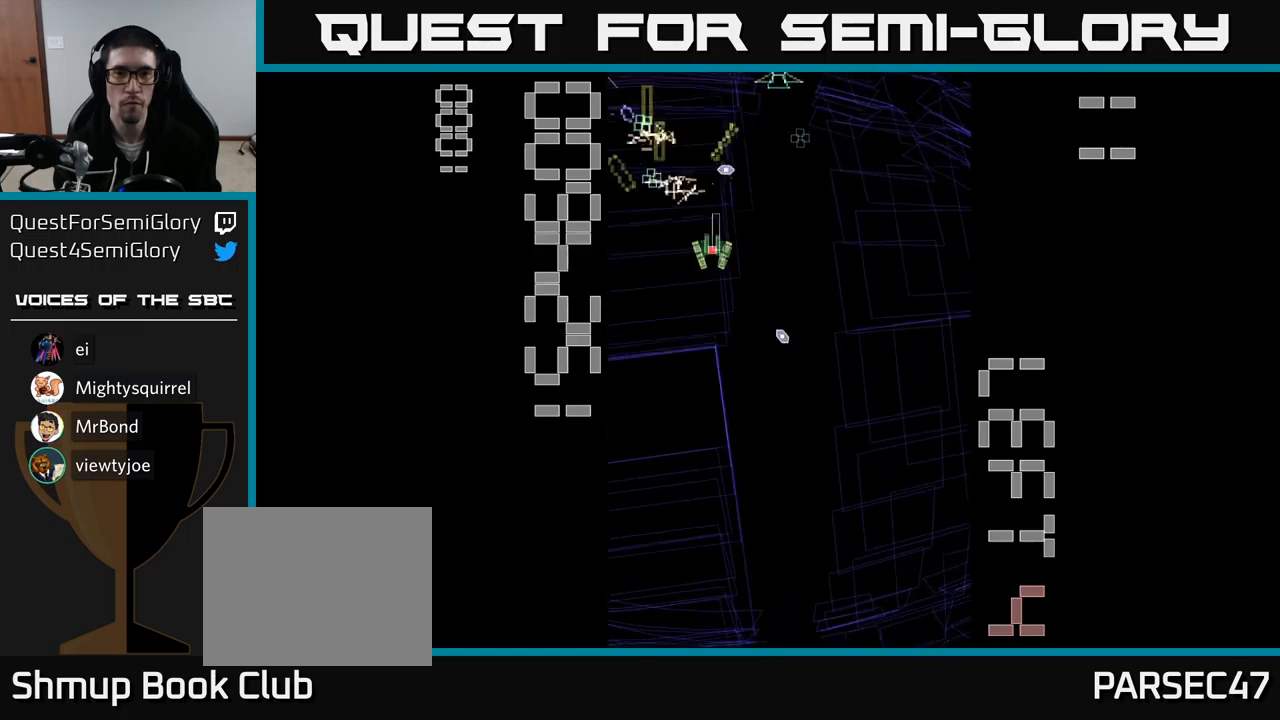
{"buttons": ["A", "DPAD_LEFT"], "events": [[217, "DPAD_RIGHT", "up"], [250, "DPAD_DOWN", "down"], [250, "DPAD_LEFT", "down"], [334, "DPAD_DOWN", "up"]]}
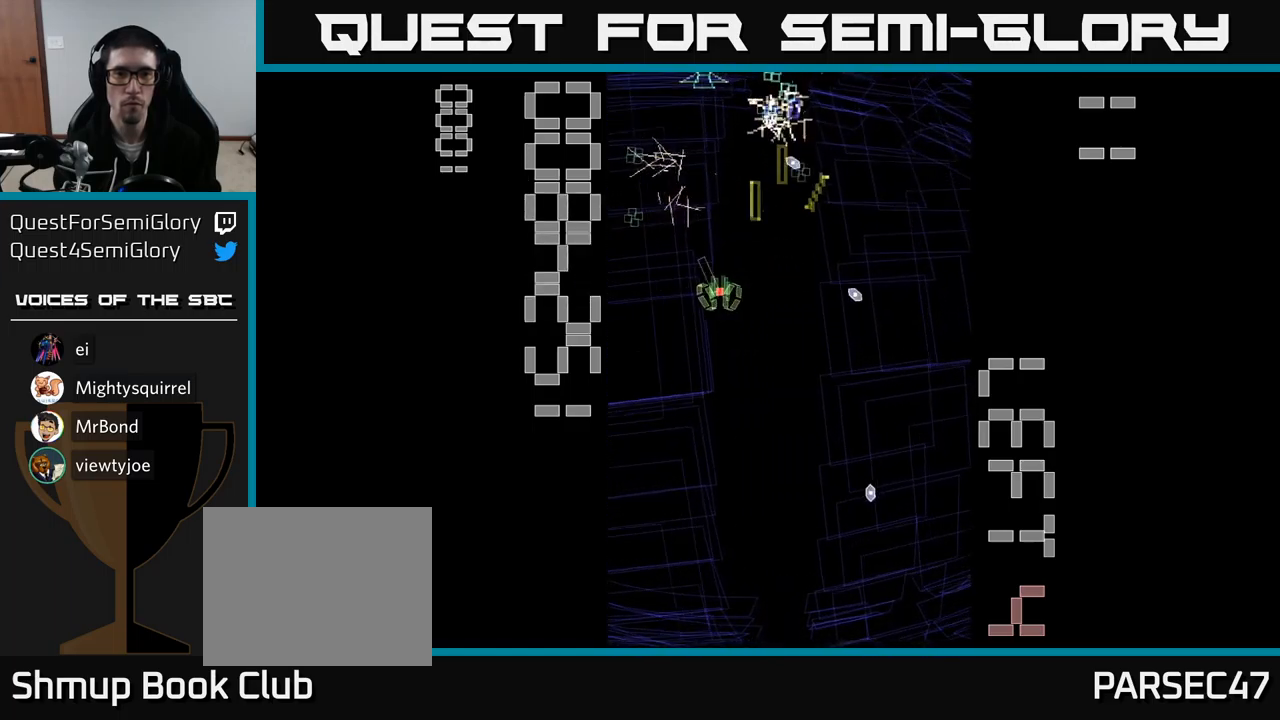
{"buttons": ["A", "DPAD_RIGHT"], "events": [[17, "DPAD_UP", "down"], [167, "DPAD_LEFT", "up"], [217, "DPAD_RIGHT", "down"], [250, "DPAD_UP", "up"]]}
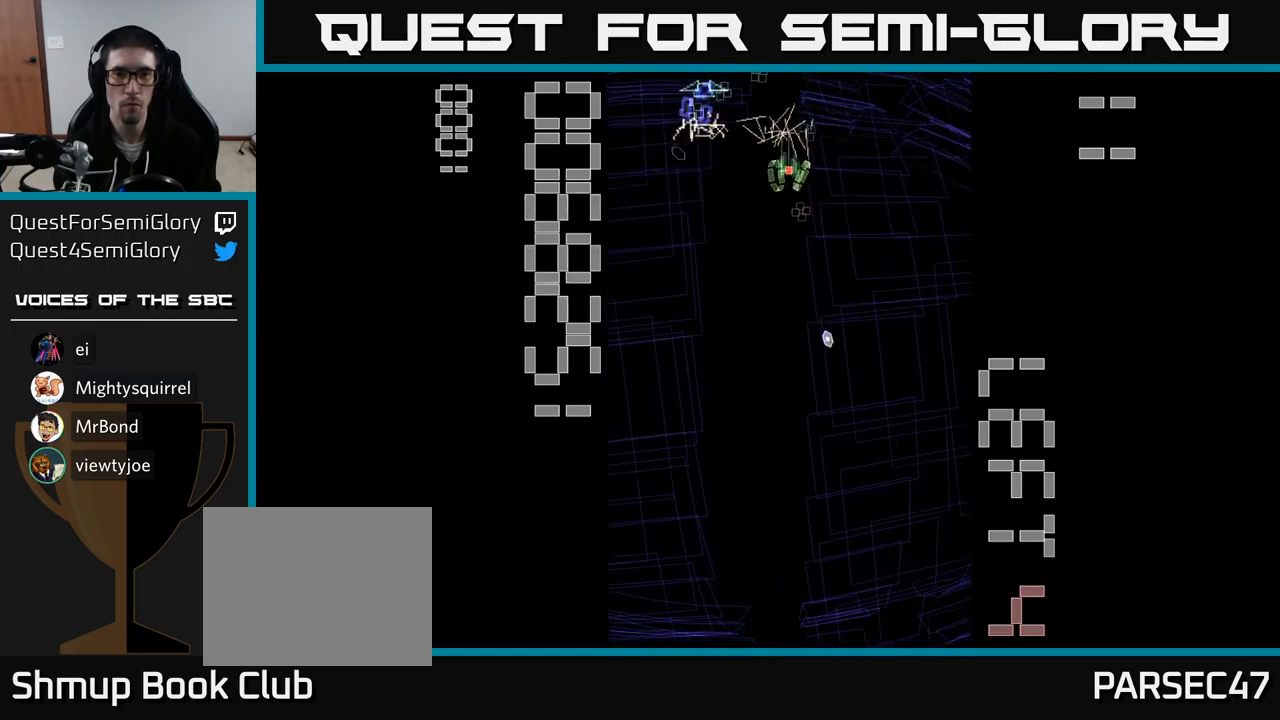
{"buttons": ["A", "DPAD_DOWN"], "events": [[67, "DPAD_RIGHT", "up"], [100, "DPAD_LEFT", "down"], [117, "DPAD_UP", "down"], [234, "DPAD_UP", "up"], [317, "DPAD_DOWN", "down"], [434, "DPAD_LEFT", "up"]]}
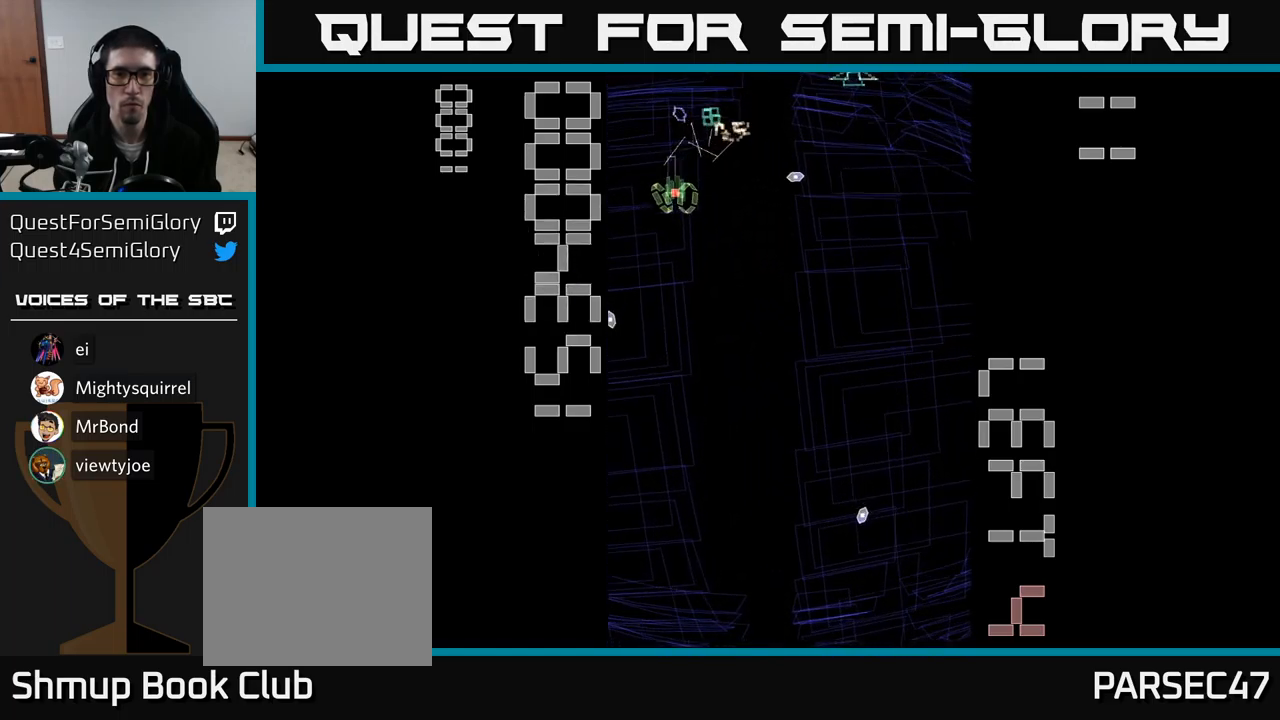
{"buttons": ["A", "DPAD_LEFT"], "events": [[17, "DPAD_RIGHT", "down"], [134, "DPAD_DOWN", "up"], [384, "DPAD_RIGHT", "up"], [400, "DPAD_LEFT", "down"], [400, "DPAD_UP", "down"], [484, "DPAD_UP", "up"]]}
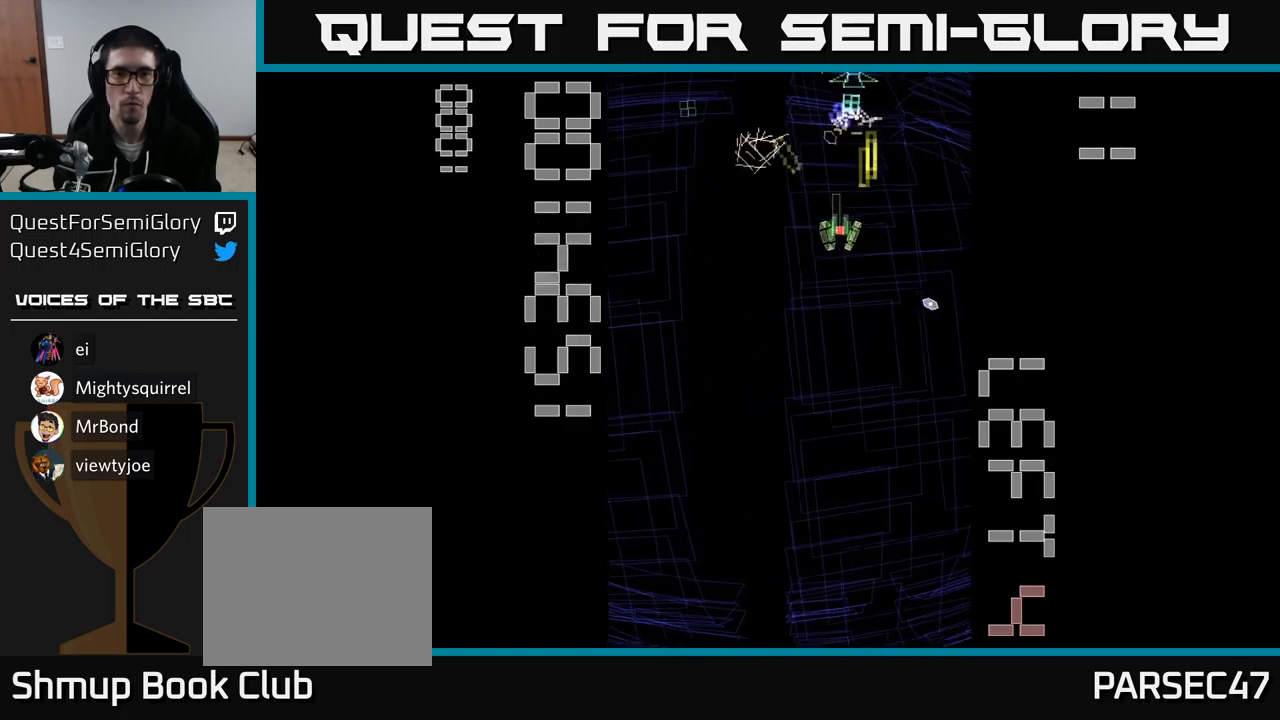
{"buttons": ["A", "DPAD_RIGHT"], "events": [[150, "DPAD_DOWN", "down"], [150, "DPAD_LEFT", "up"], [200, "DPAD_RIGHT", "down"], [317, "DPAD_DOWN", "up"]]}
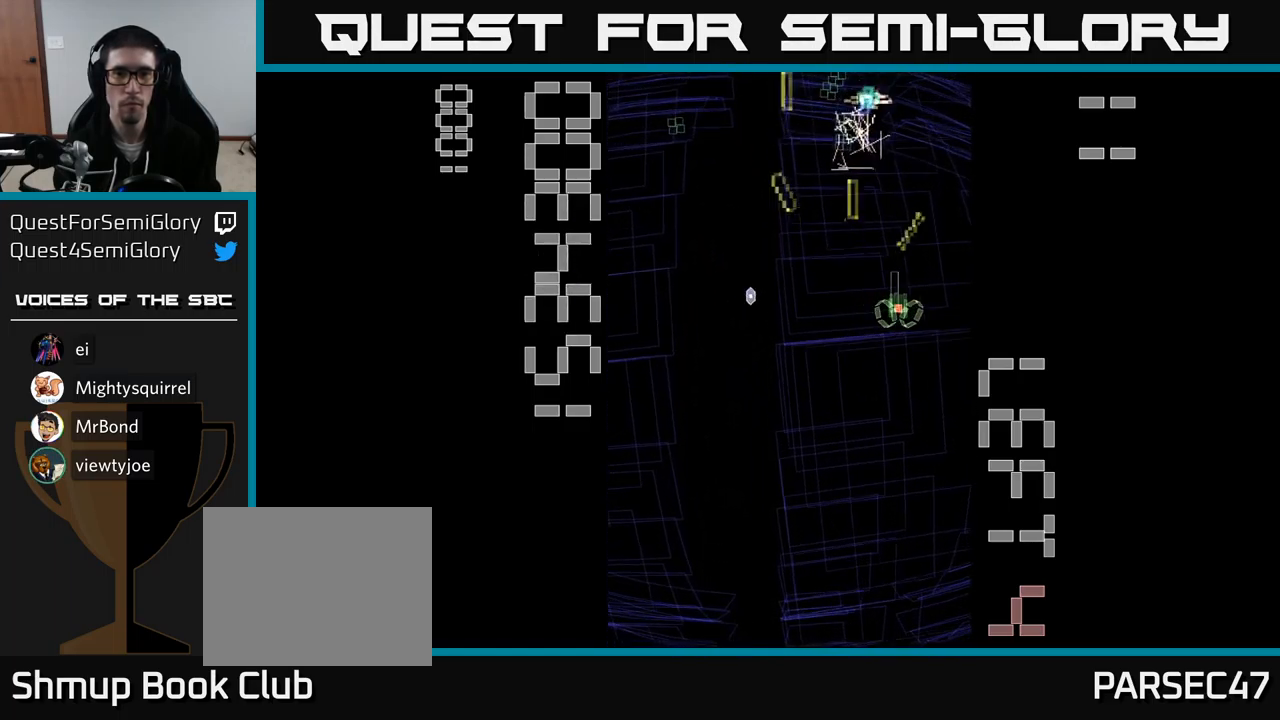
{"buttons": ["A", "DPAD_UP", "DPAD_LEFT"], "events": [[34, "DPAD_RIGHT", "up"], [50, "DPAD_UP", "down"], [67, "DPAD_LEFT", "down"], [100, "DPAD_UP", "up"], [350, "DPAD_UP", "down"]]}